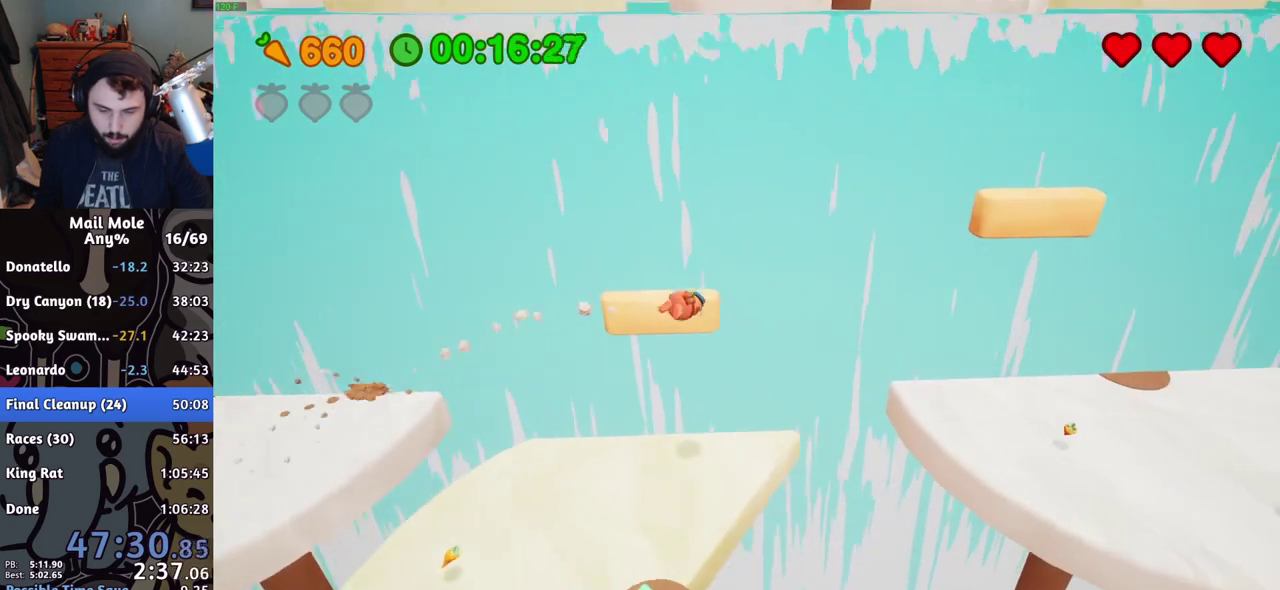
Gameplay with a controller (PlayStation layout); each line is a JSON object with the inputs held at the frame after it. "events" lists button and stick changes between this image and that frame as [ms after this image, input, new state], when the widget could be followed in between.
{"buttons": [], "left_stick": "left", "right_stick": "center", "events": [[217, "left_stick", "left"]]}
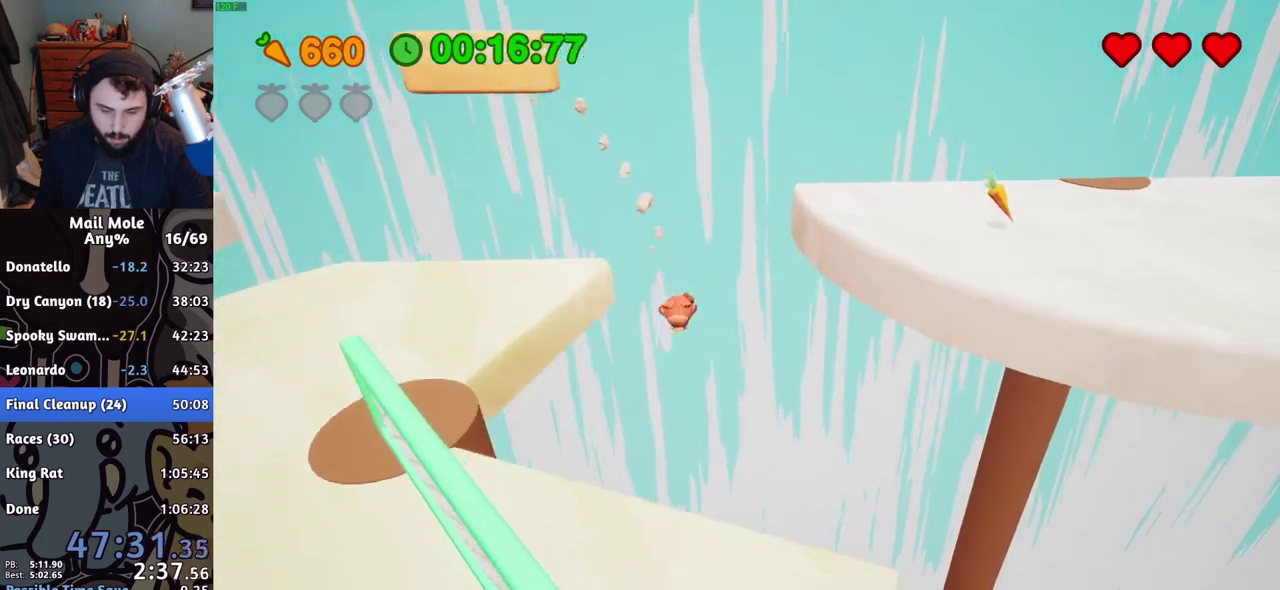
{"buttons": [], "left_stick": "center", "right_stick": "center", "events": [[167, "left_stick", "up-left"], [217, "left_stick", "center"]]}
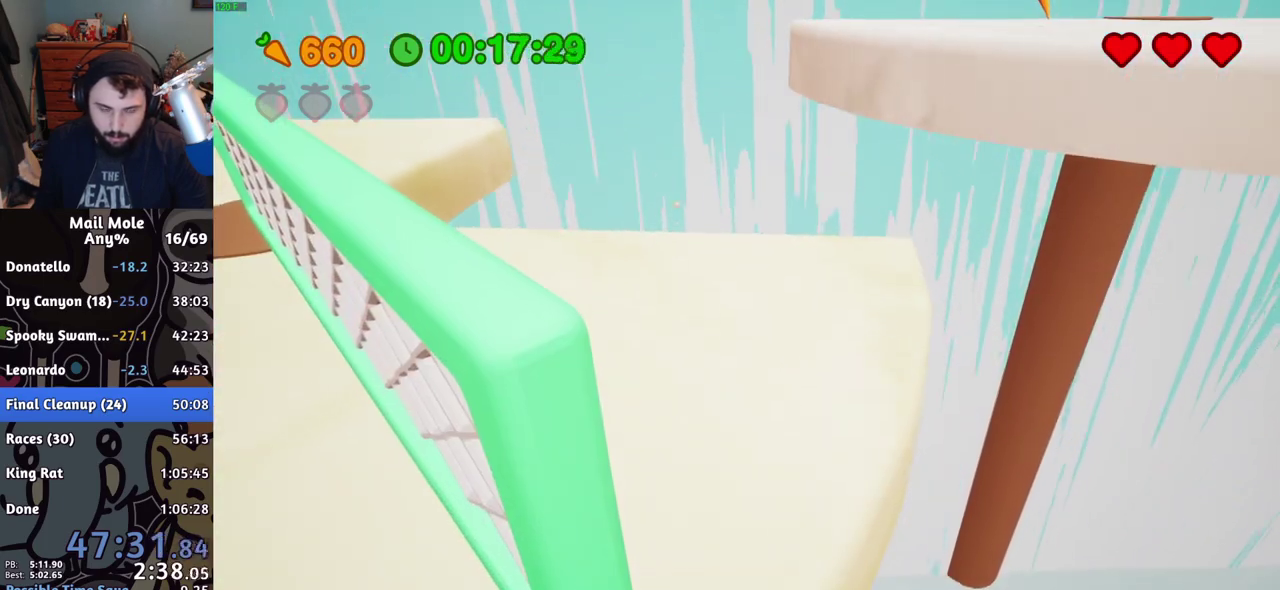
{"buttons": [], "left_stick": "center", "right_stick": "center", "events": []}
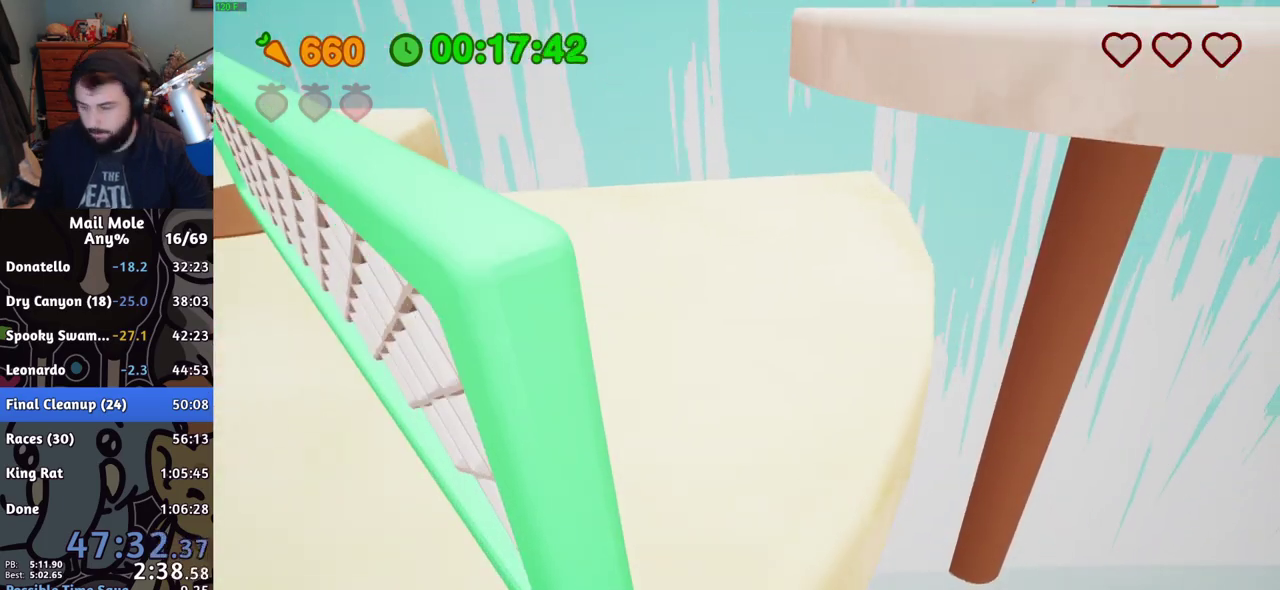
{"buttons": [], "left_stick": "center", "right_stick": "center", "events": []}
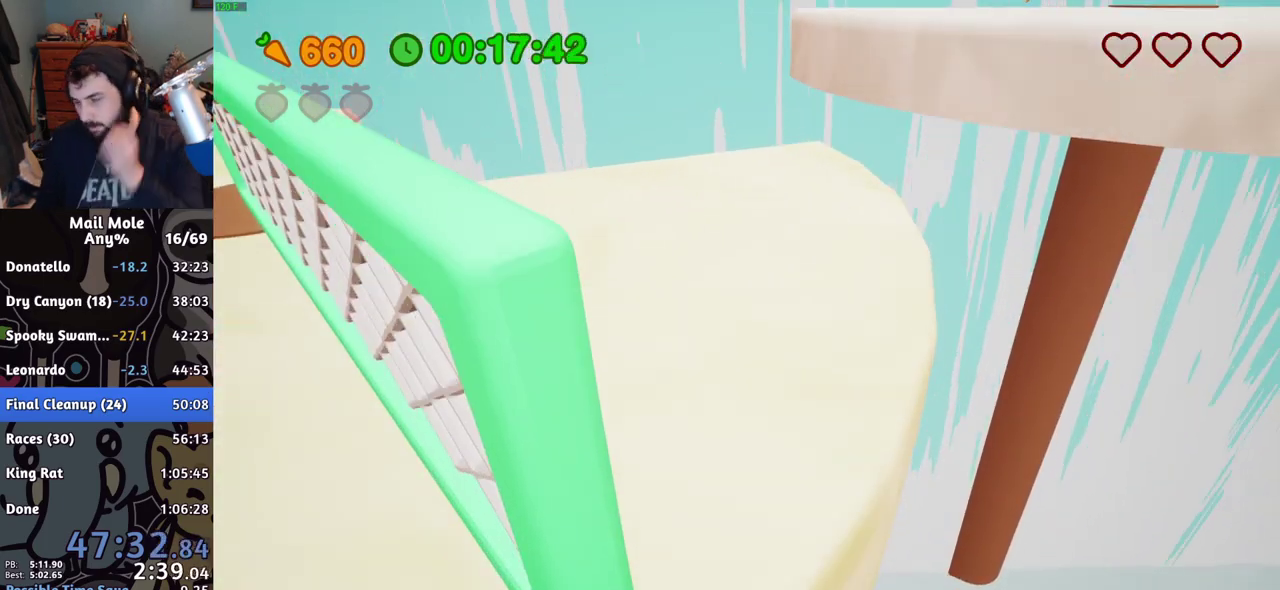
{"buttons": [], "left_stick": "center", "right_stick": "center", "events": []}
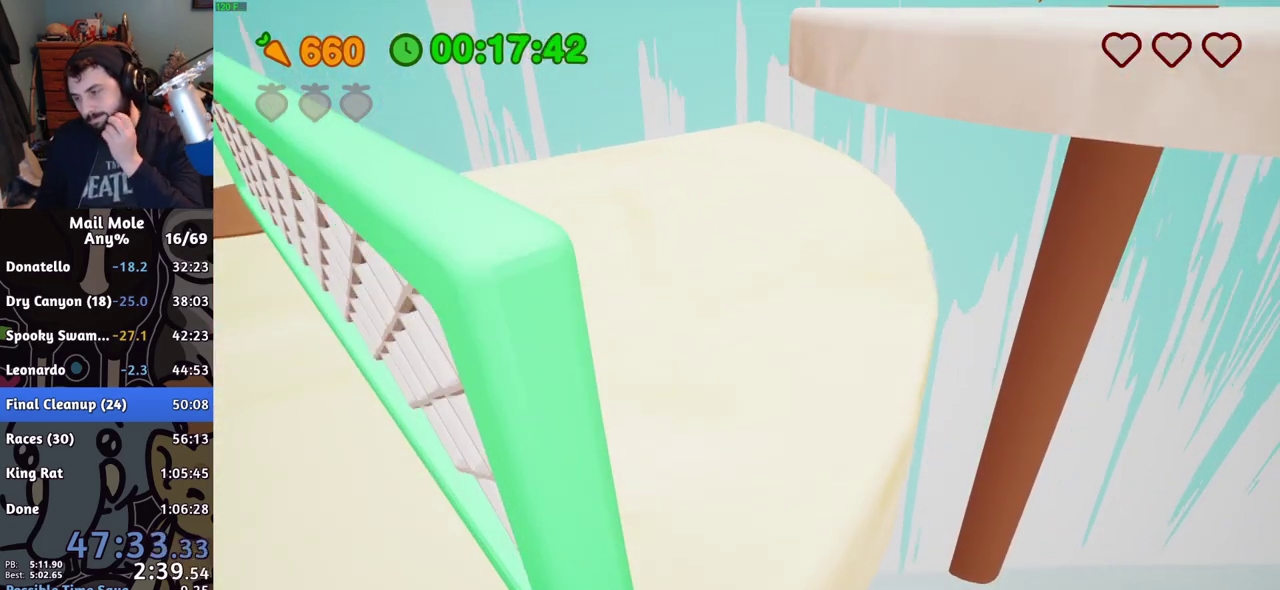
{"buttons": [], "left_stick": "center", "right_stick": "center", "events": []}
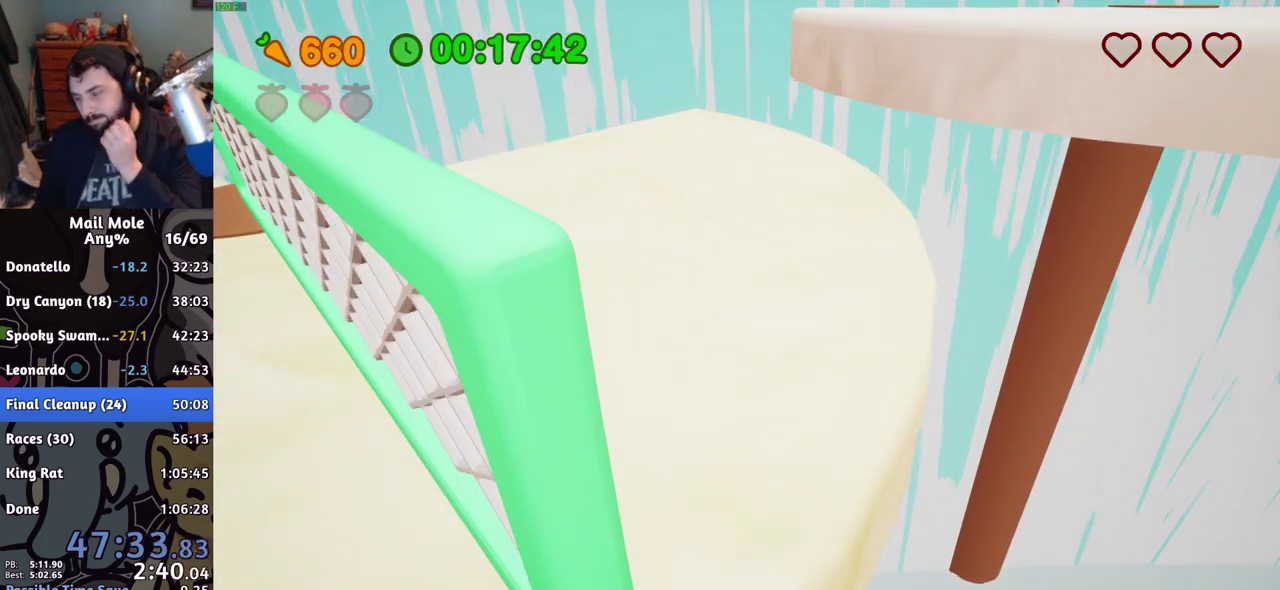
{"buttons": [], "left_stick": "center", "right_stick": "center", "events": []}
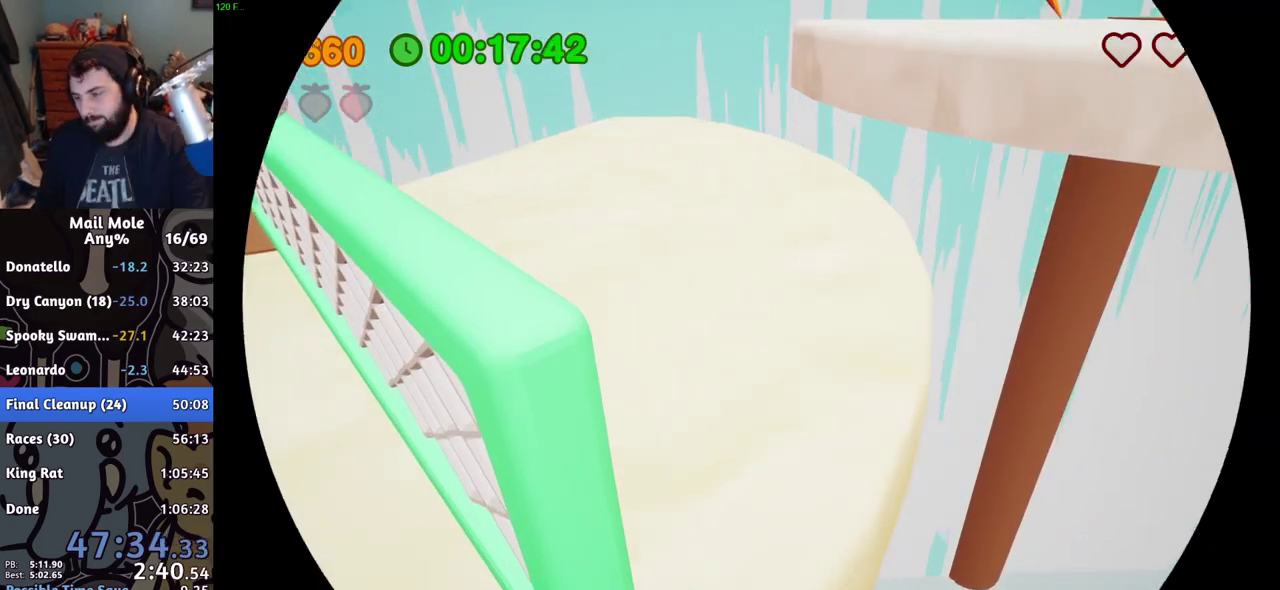
{"buttons": [], "left_stick": "center", "right_stick": "center", "events": []}
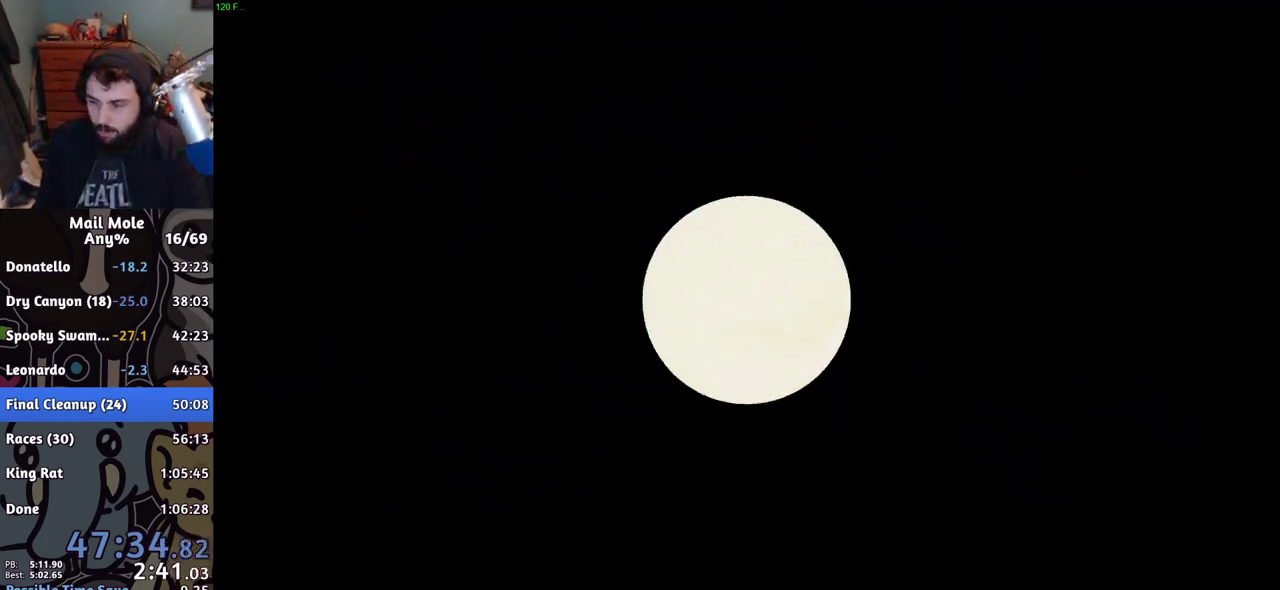
{"buttons": [], "left_stick": "center", "right_stick": "center", "events": []}
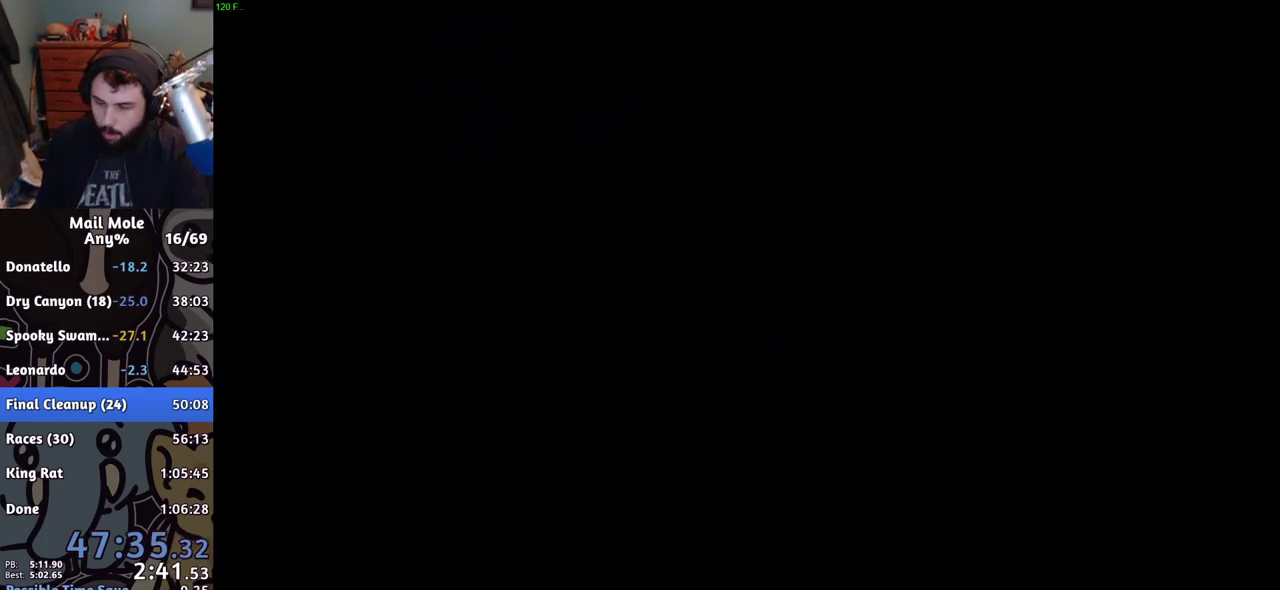
{"buttons": [], "left_stick": "center", "right_stick": "center", "events": []}
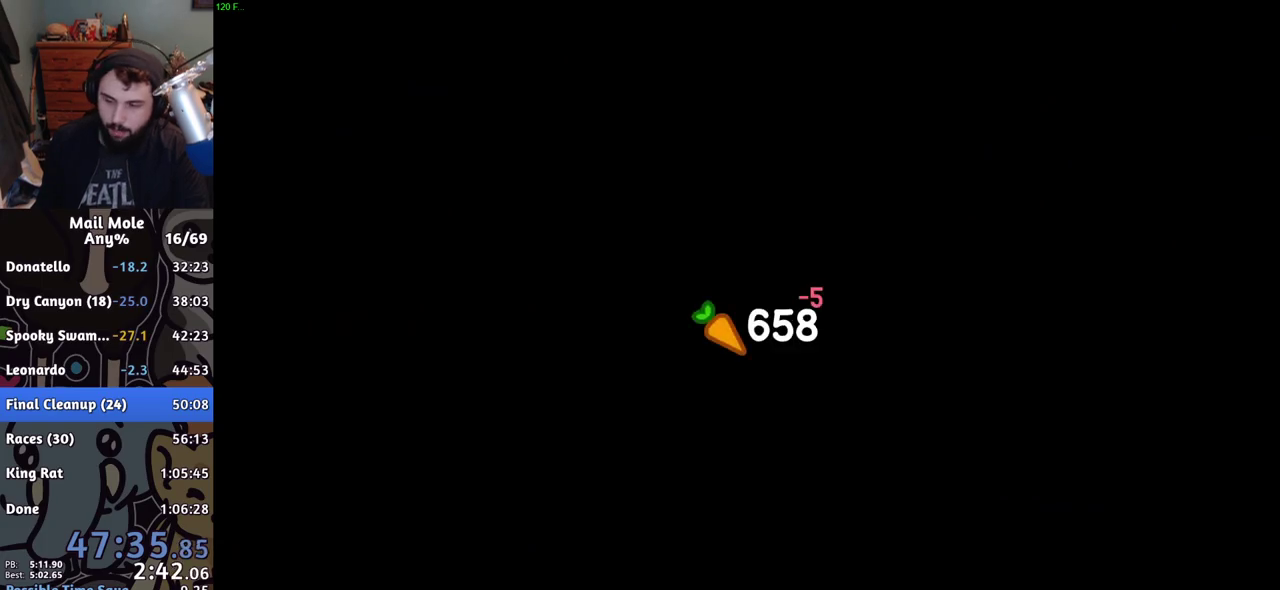
{"buttons": [], "left_stick": "center", "right_stick": "center", "events": []}
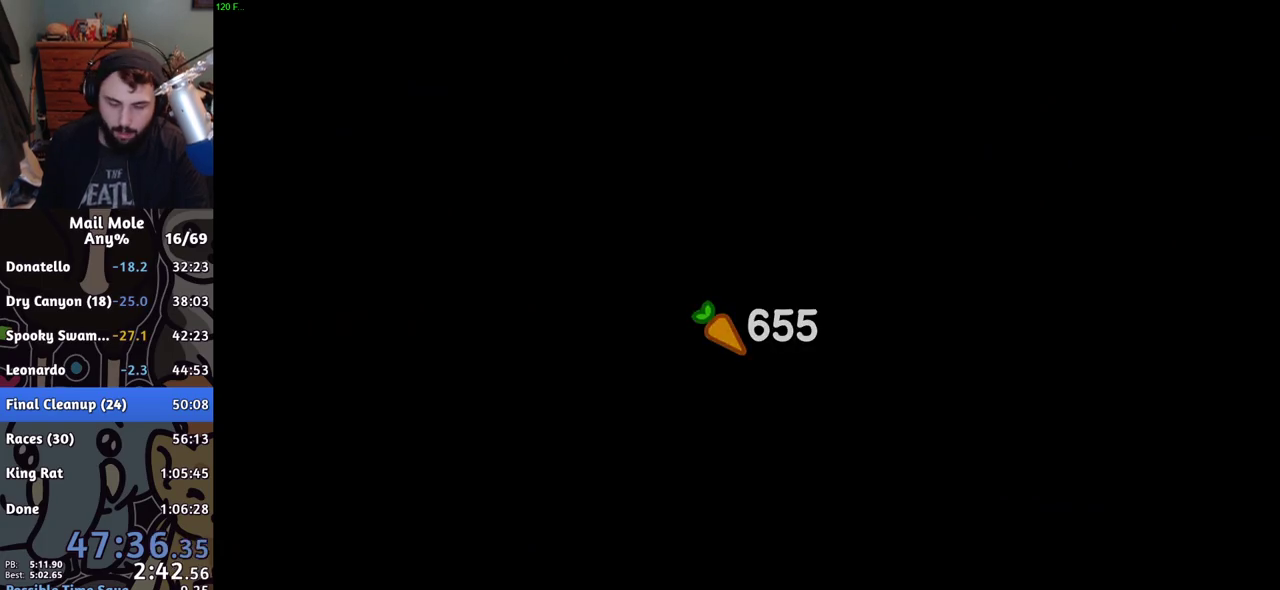
{"buttons": [], "left_stick": "center", "right_stick": "center", "events": []}
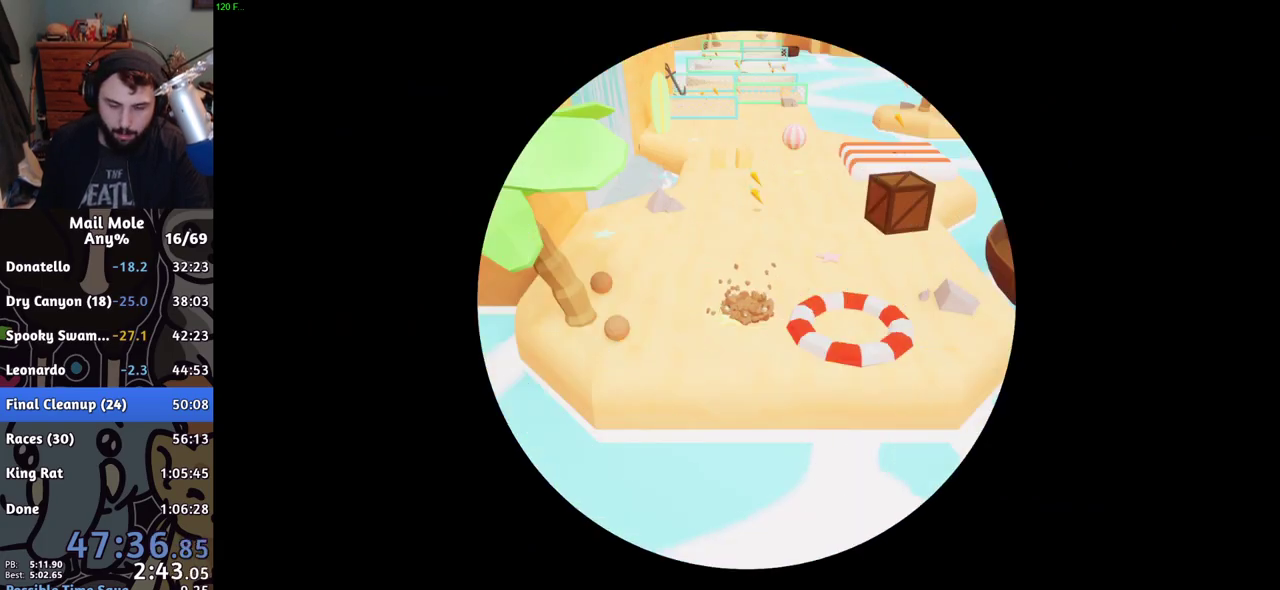
{"buttons": [], "left_stick": "up", "right_stick": "center", "events": [[200, "left_stick", "up"], [267, "CROSS", "down"], [334, "CROSS", "up"]]}
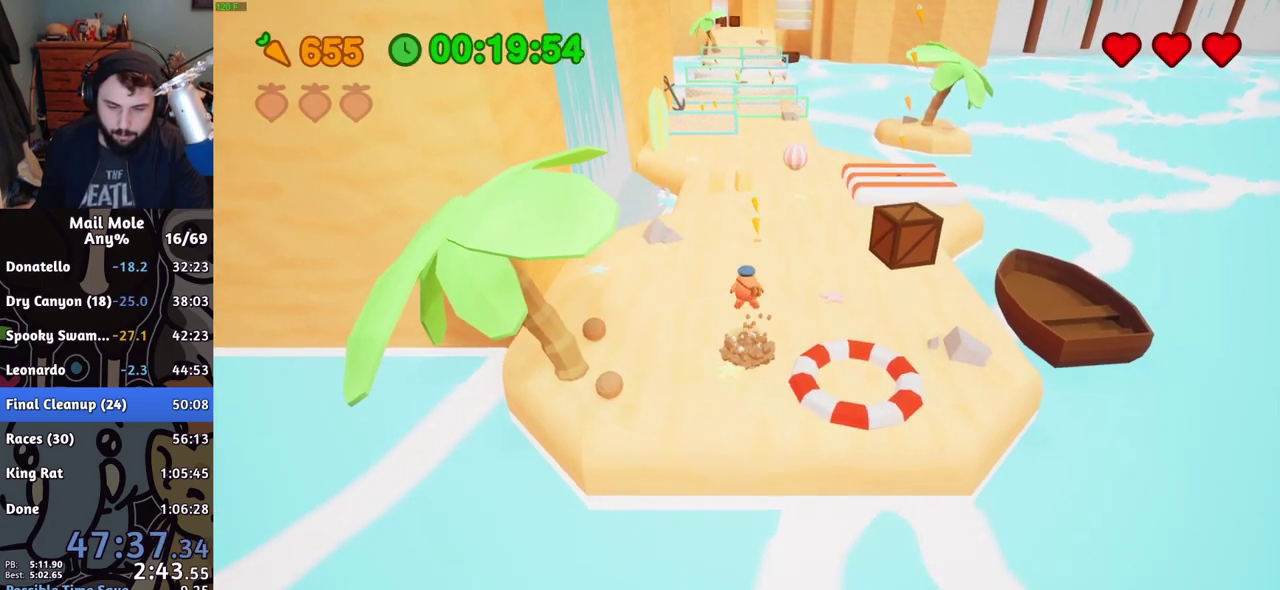
{"buttons": [], "left_stick": "up", "right_stick": "center", "events": [[417, "CROSS", "down"], [417, "SQUARE", "down"], [483, "SQUARE", "up"], [500, "CROSS", "up"]]}
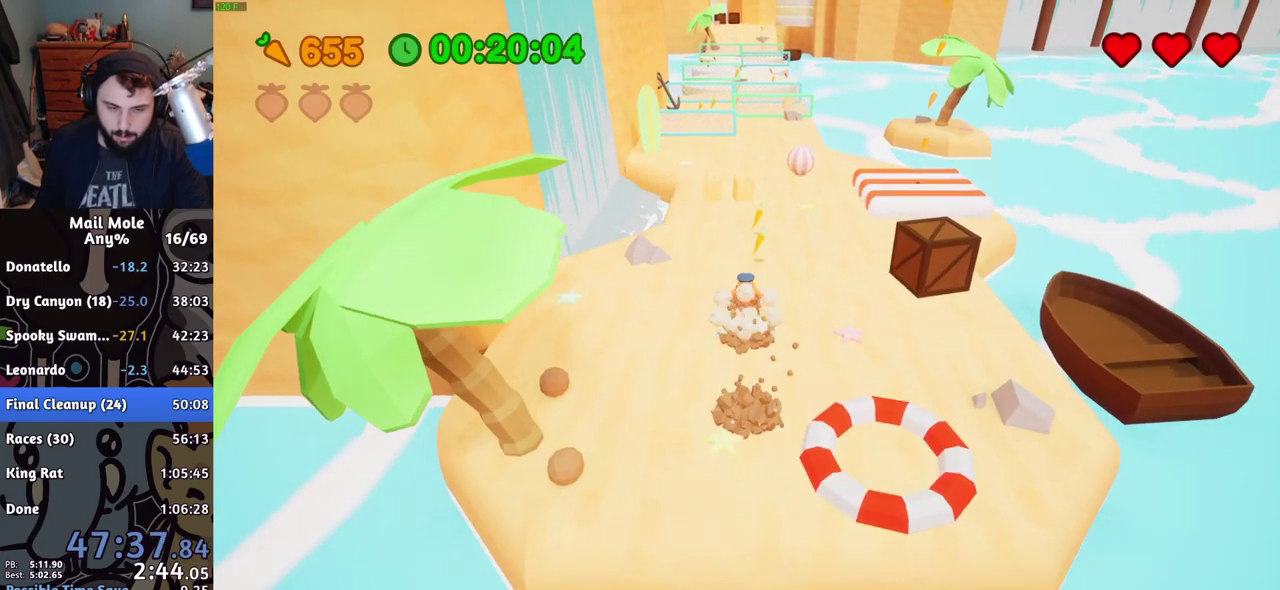
{"buttons": [], "left_stick": "up", "right_stick": "center", "events": []}
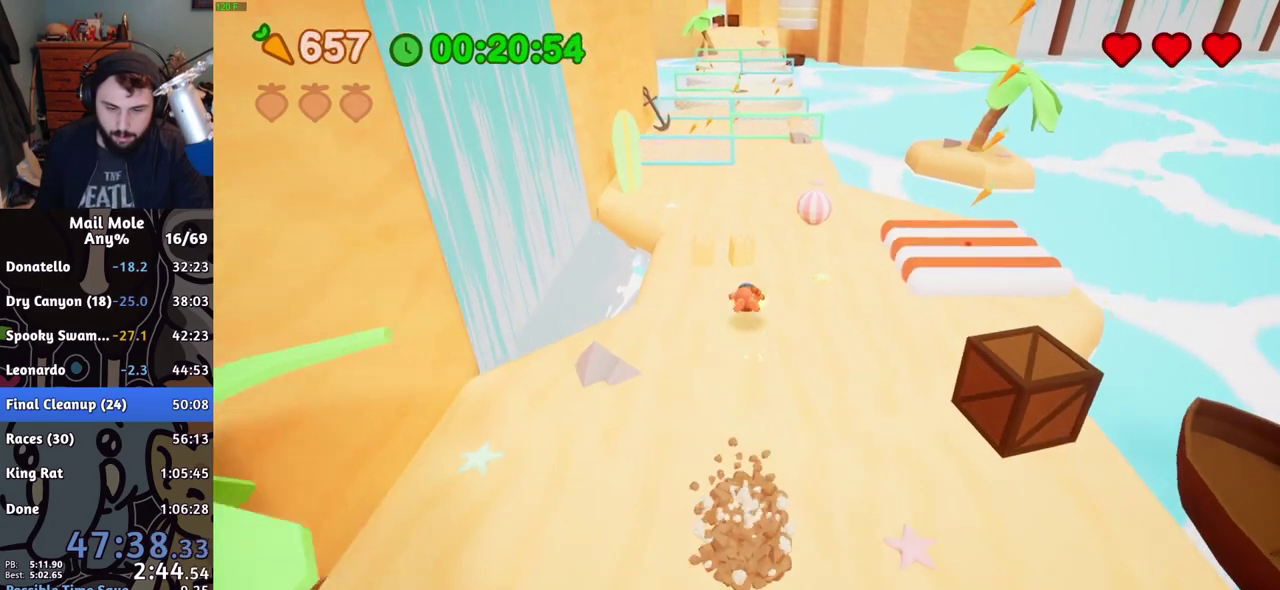
{"buttons": [], "left_stick": "up", "right_stick": "center", "events": [[50, "CROSS", "down"], [133, "CROSS", "up"]]}
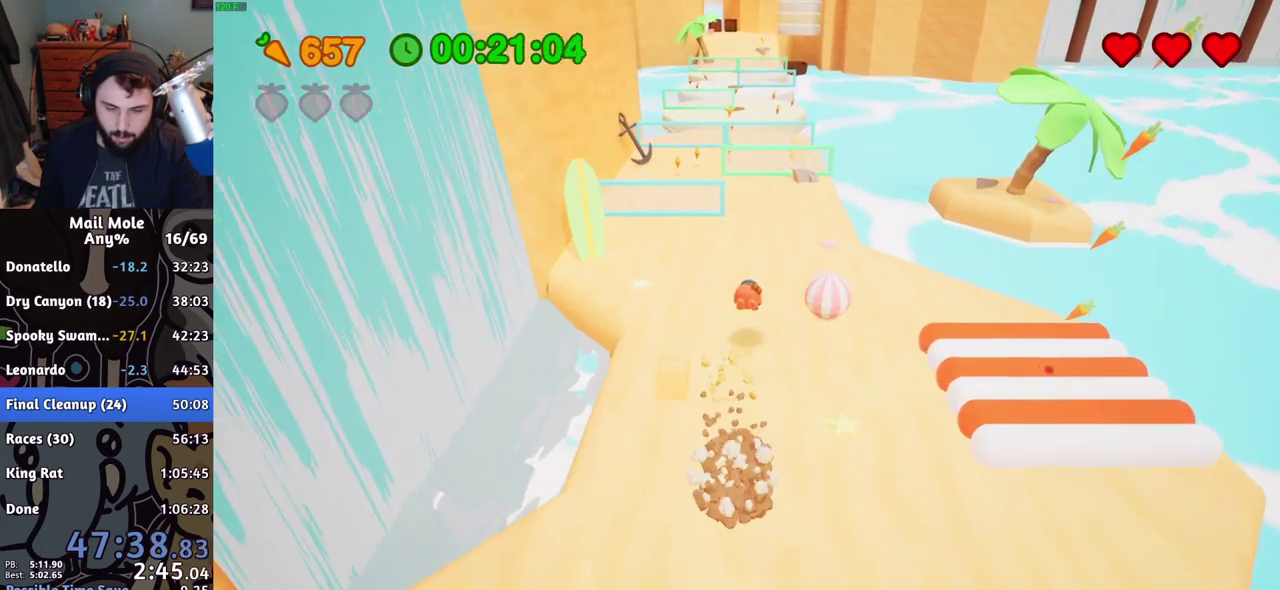
{"buttons": [], "left_stick": "up-left", "right_stick": "center", "events": [[184, "CROSS", "down"], [184, "SQUARE", "down"], [250, "CROSS", "up"], [250, "SQUARE", "up"], [451, "left_stick", "up-left"]]}
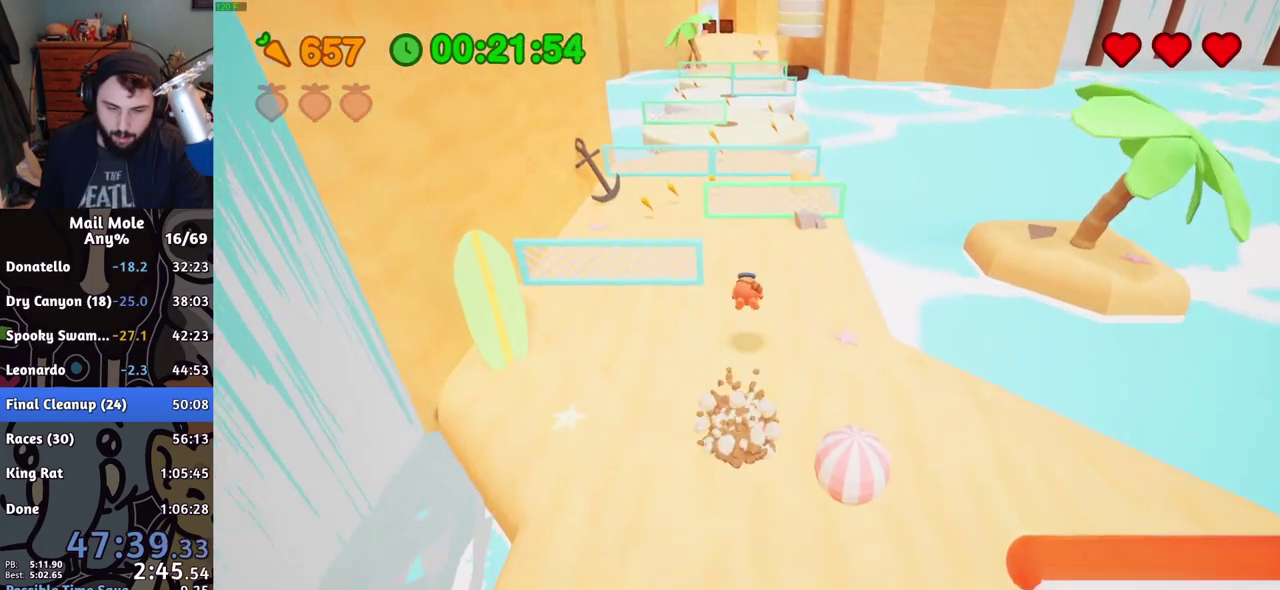
{"buttons": ["CROSS", "SQUARE"], "left_stick": "up-left", "right_stick": "center", "events": [[150, "left_stick", "down-right"], [217, "left_stick", "up-left"], [317, "CROSS", "down"], [317, "SQUARE", "down"]]}
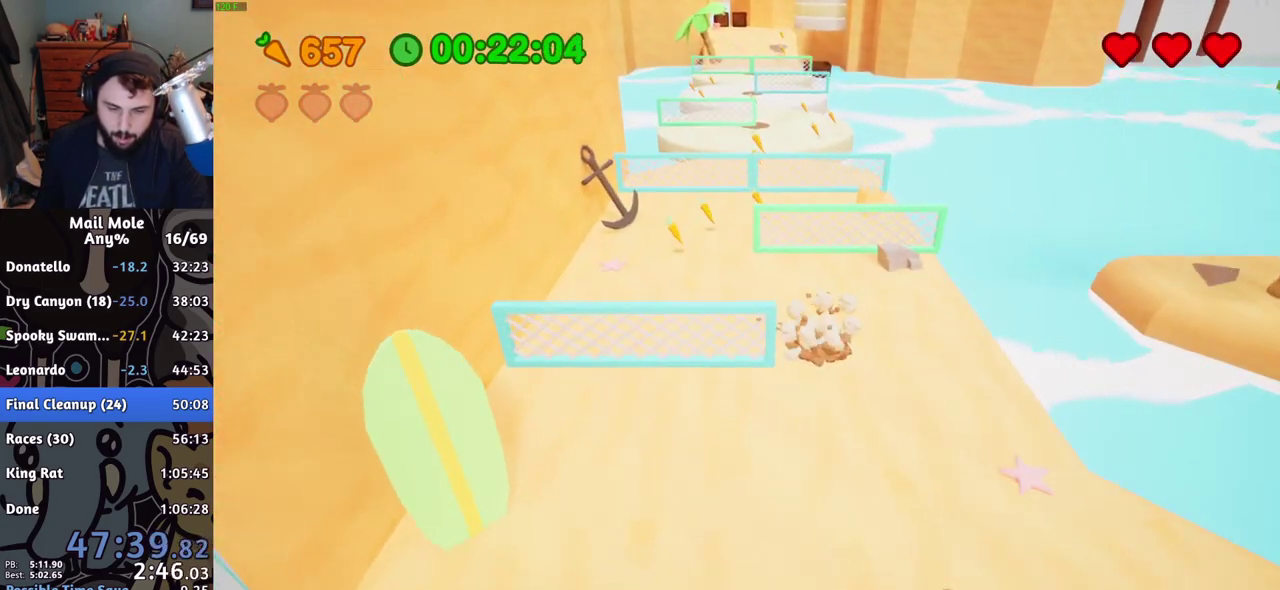
{"buttons": [], "left_stick": "up", "right_stick": "center", "events": [[50, "left_stick", "up"], [250, "CROSS", "up"], [284, "SQUARE", "up"]]}
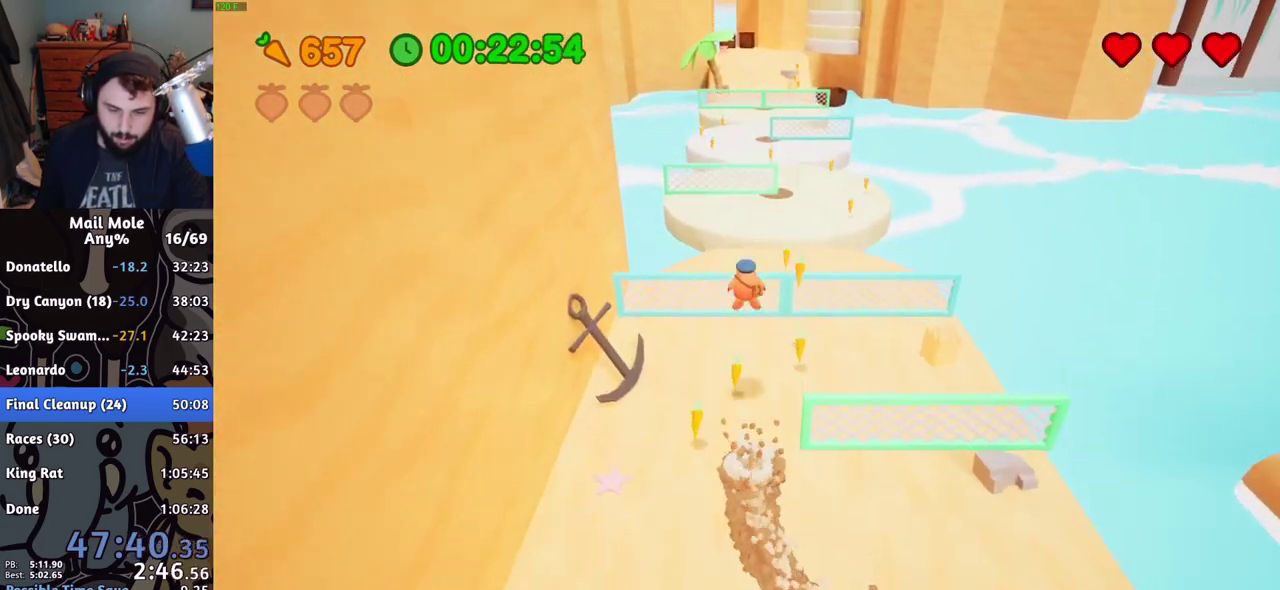
{"buttons": [], "left_stick": "up", "right_stick": "center", "events": []}